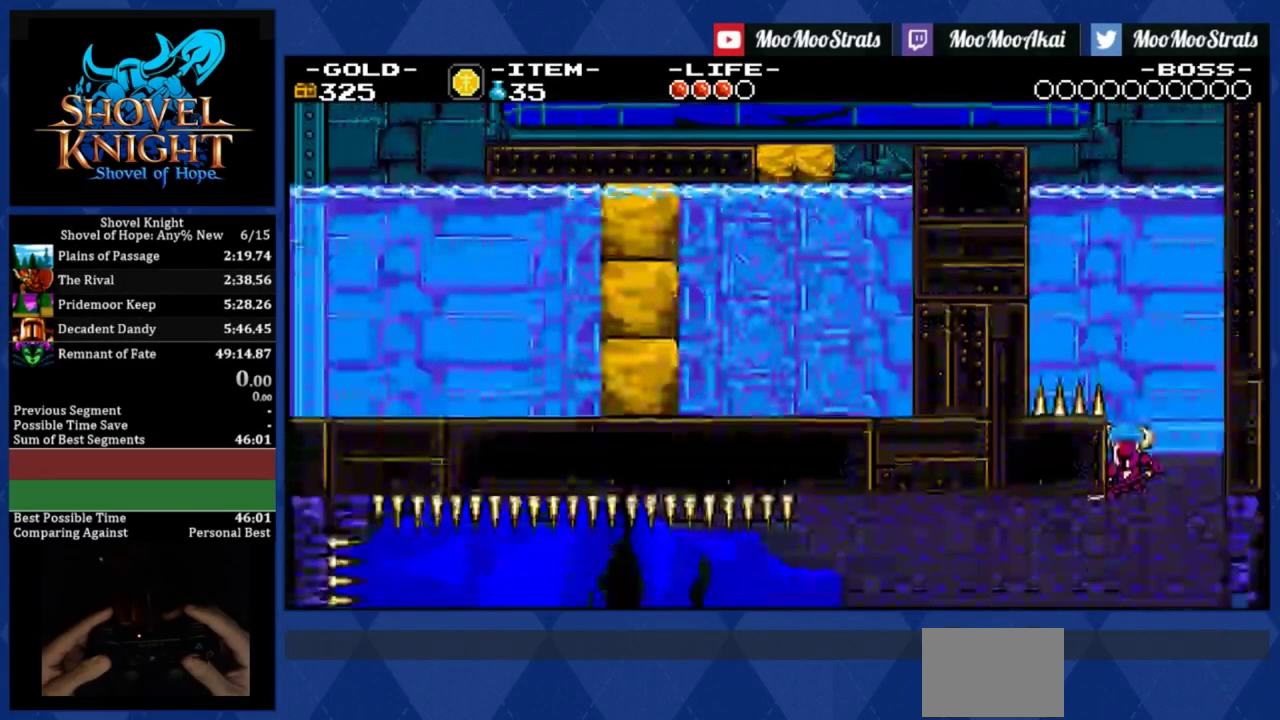
Gameplay with a controller (PlayStation layout); each line is a JSON object with the inputs held at the frame after it. "events" lists button and stick changes between this image and that frame as [ms after this image, input, new state], when the widget could be followed in between. Not read: L3 R2 R3 SQUARE right_stick.
{"buttons": ["DPAD_LEFT"], "left_stick": "center", "events": []}
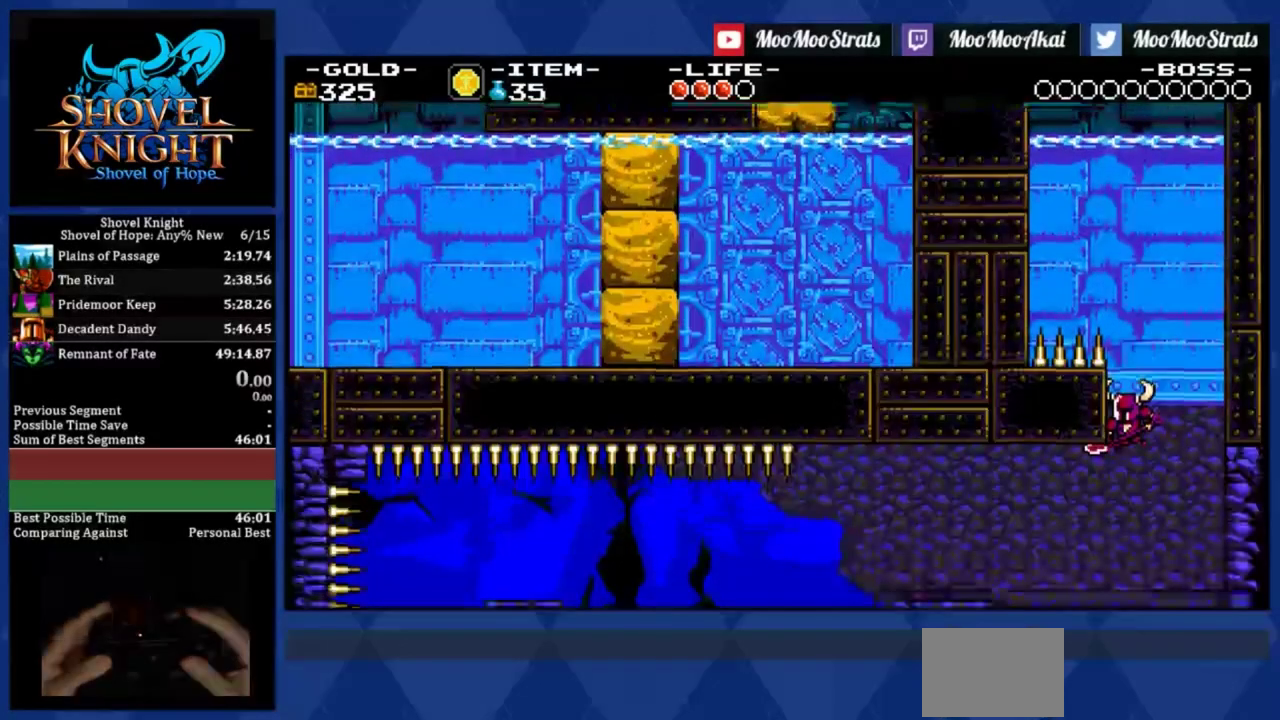
{"buttons": ["DPAD_LEFT"], "left_stick": "center", "events": []}
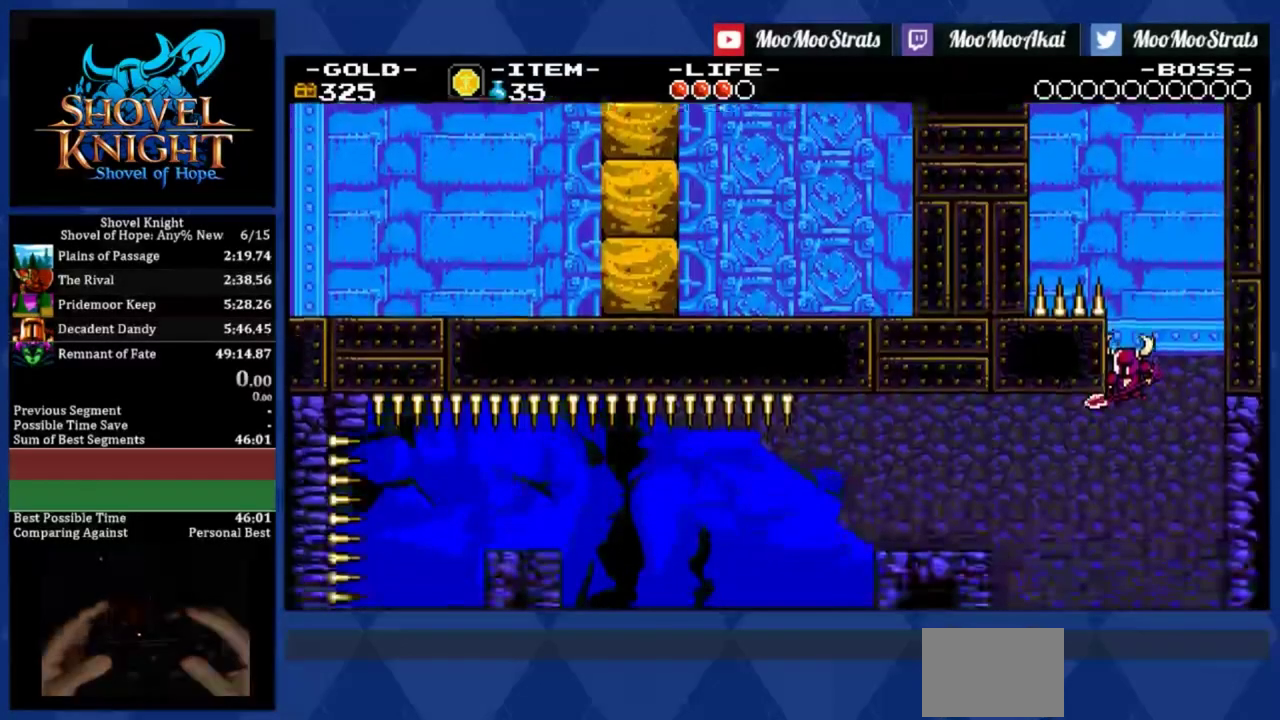
{"buttons": ["DPAD_LEFT"], "left_stick": "center", "events": []}
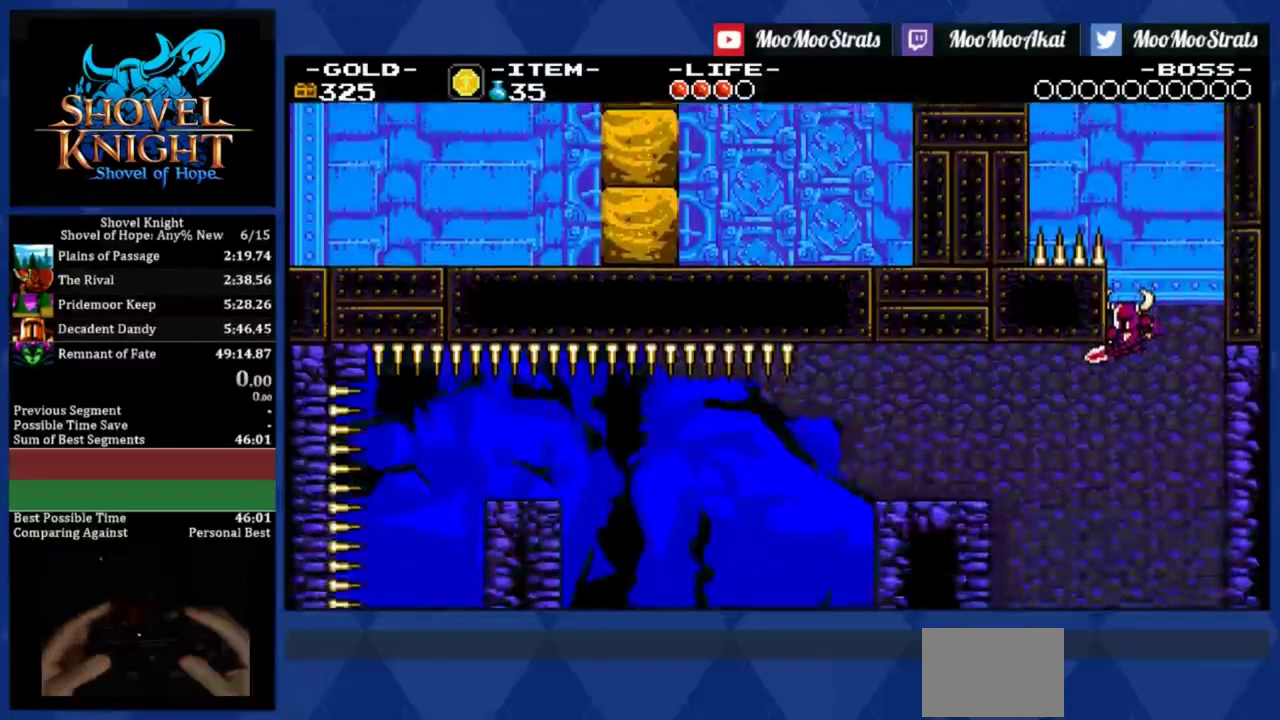
{"buttons": ["DPAD_LEFT"], "left_stick": "center", "events": []}
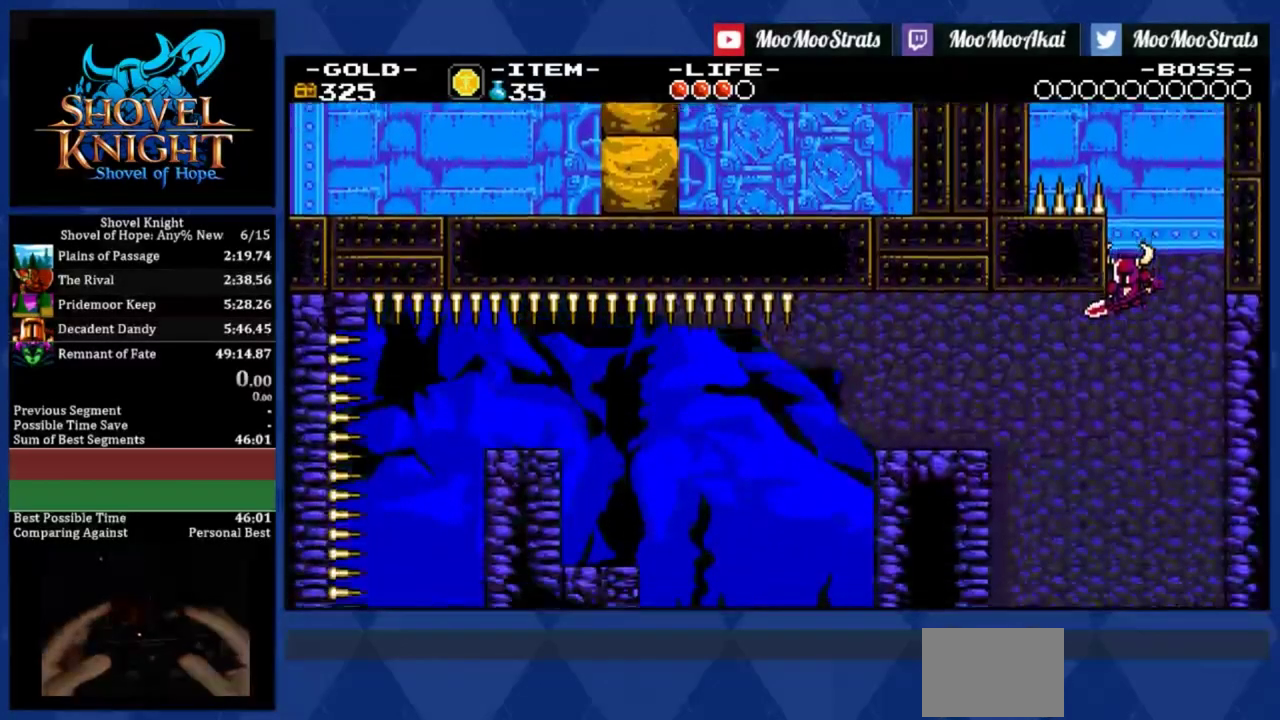
{"buttons": ["DPAD_LEFT"], "left_stick": "center", "events": []}
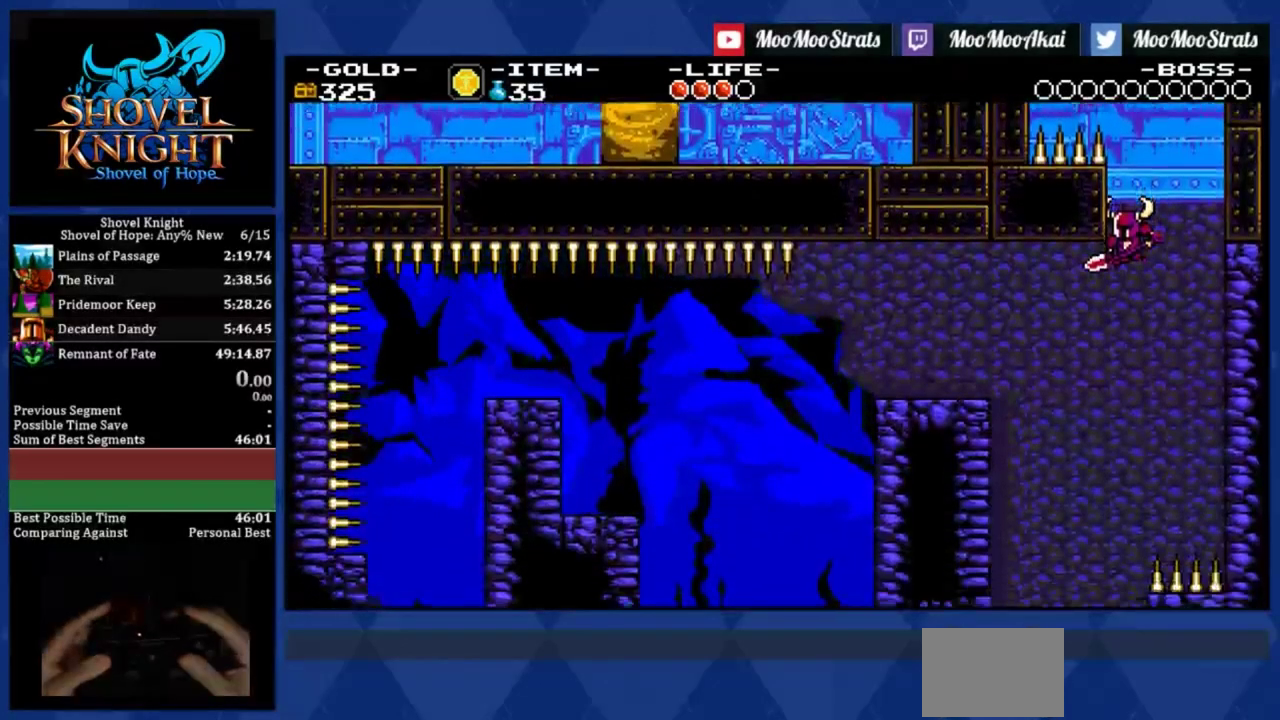
{"buttons": ["DPAD_LEFT"], "left_stick": "center", "events": []}
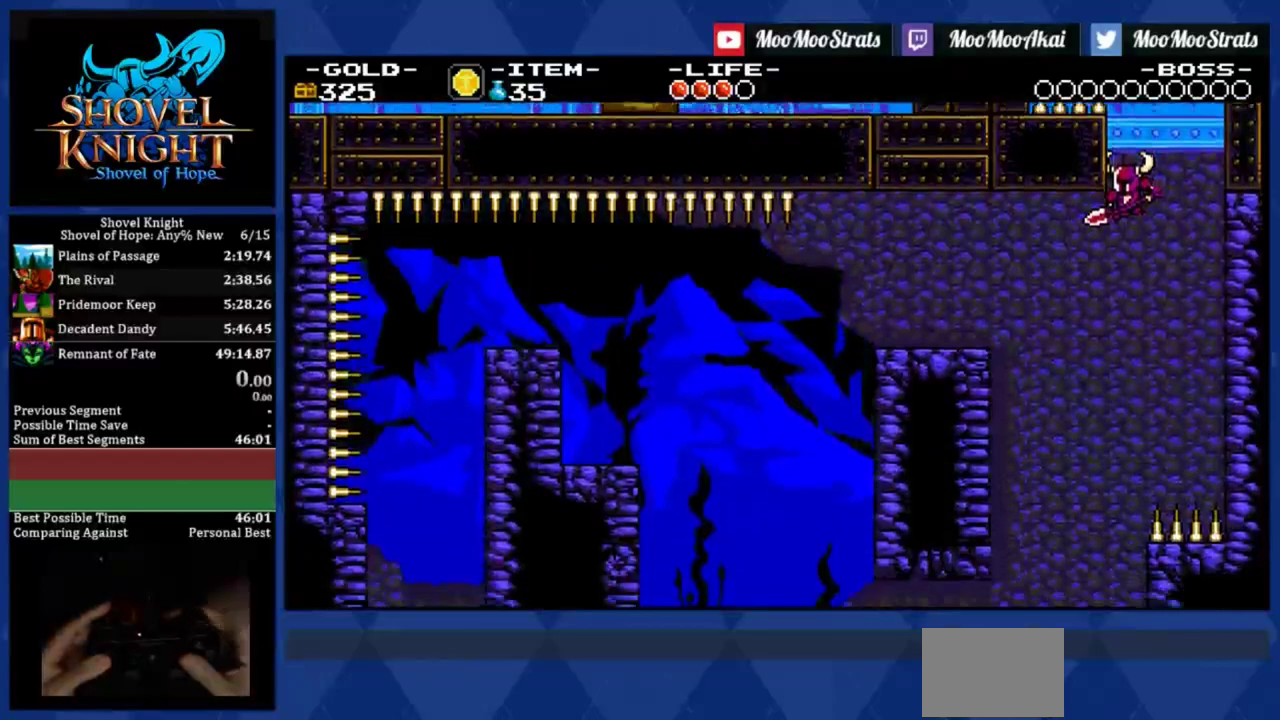
{"buttons": ["DPAD_LEFT"], "left_stick": "center", "events": []}
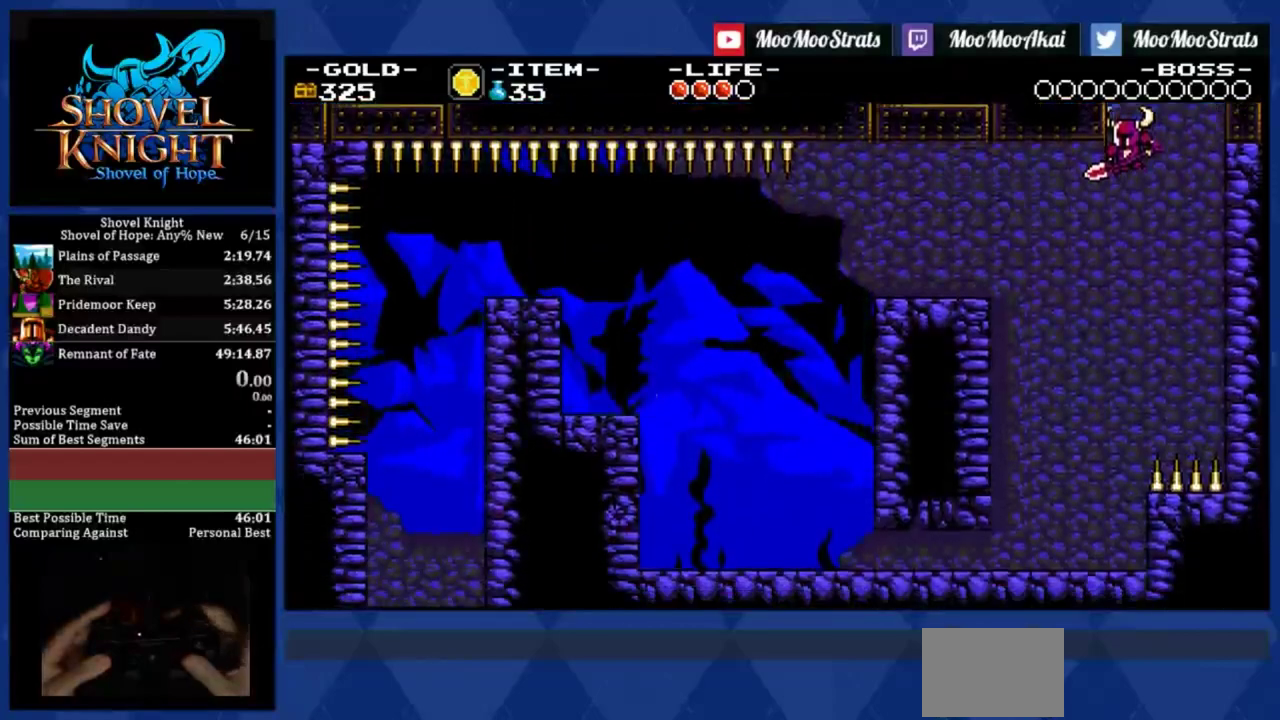
{"buttons": ["DPAD_LEFT"], "left_stick": "center", "events": []}